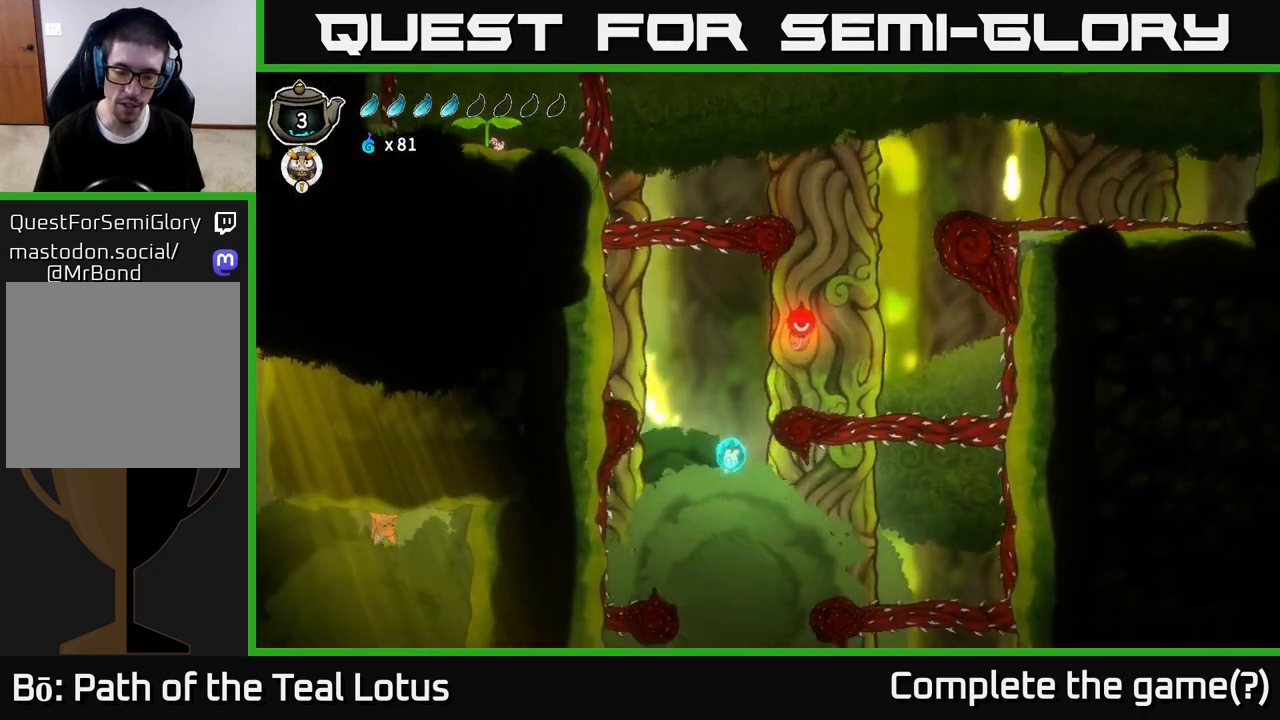
Gameplay with a controller (Xbox layout); each line is a JSON object with the inputs held at the frame after it (dt_ms = milliseconds from this image to that frame). "events" lists button and stick changes between this image and that frame as [ms after this image, input, new state], when the widget could be followed in between.
{"dt_ms": 500, "buttons": [], "left_stick": "center", "right_stick": "center", "events": [[33, "left_stick", "right"], [167, "left_stick", "center"]]}
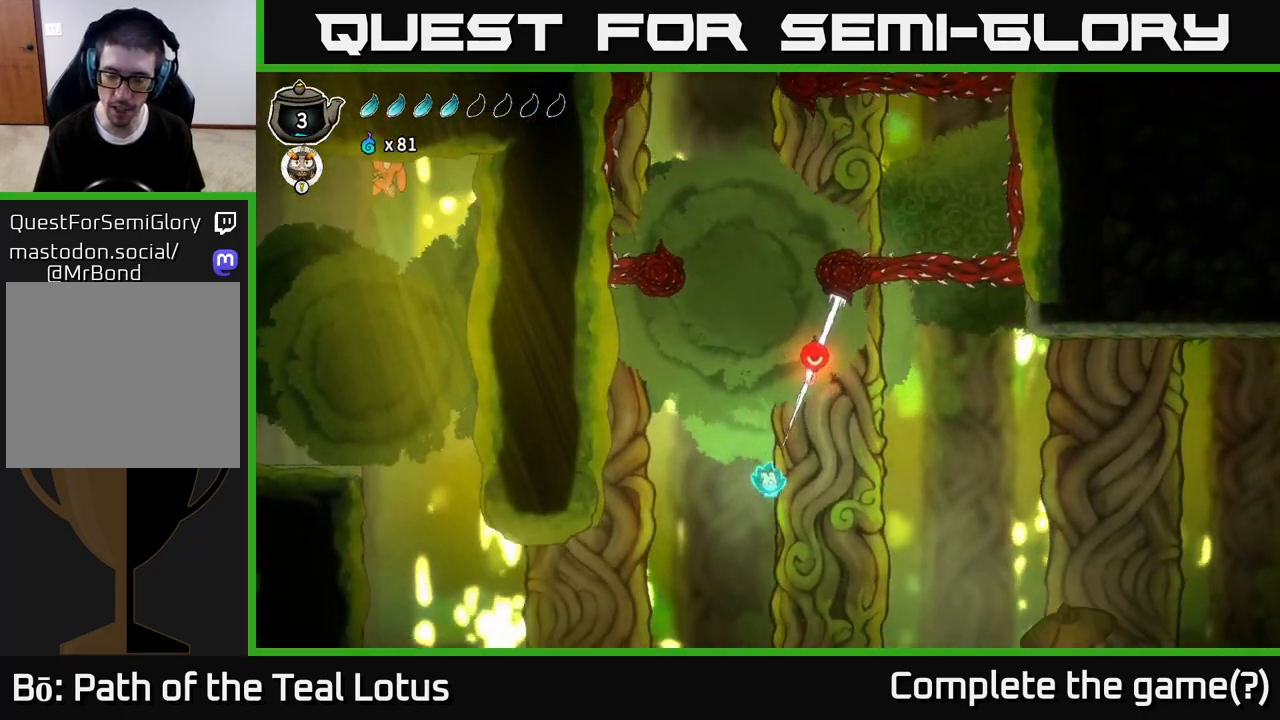
{"dt_ms": 500, "buttons": [], "left_stick": "right", "right_stick": "center", "events": [[50, "L2", "down"], [250, "L2", "up"], [400, "left_stick", "right"]]}
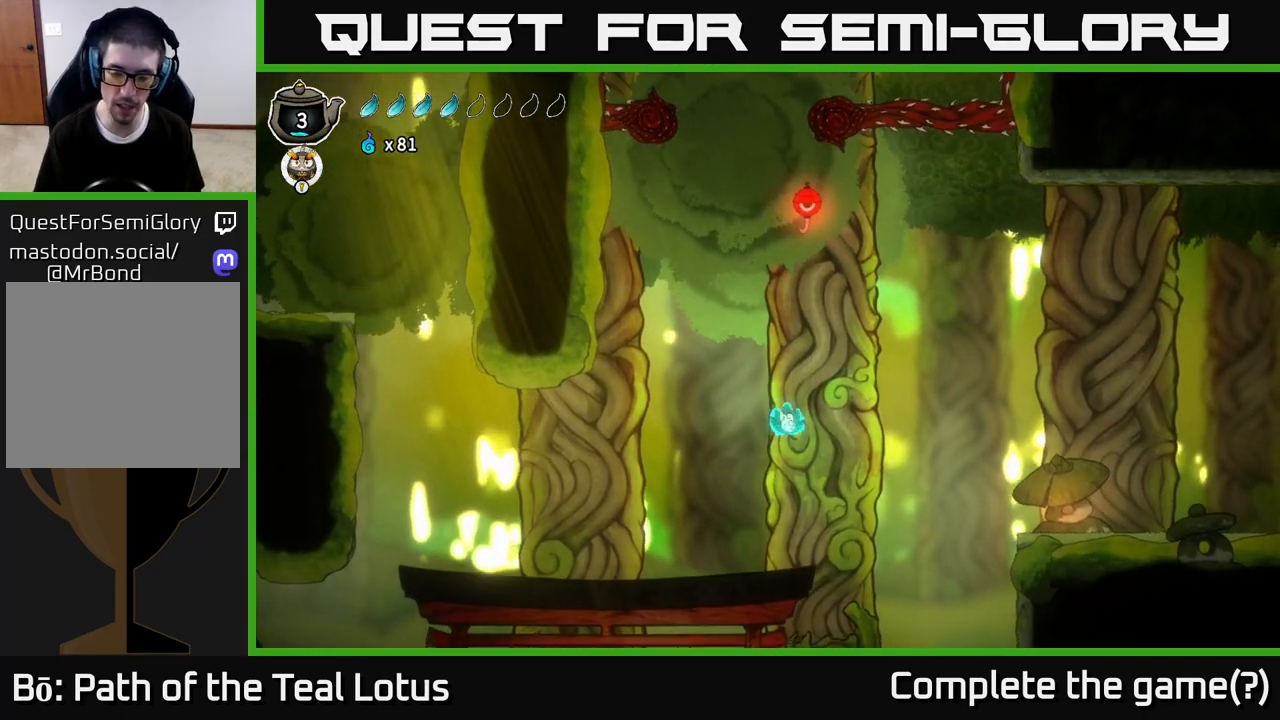
{"dt_ms": 500, "buttons": [], "left_stick": "center", "right_stick": "center", "events": [[450, "left_stick", "center"]]}
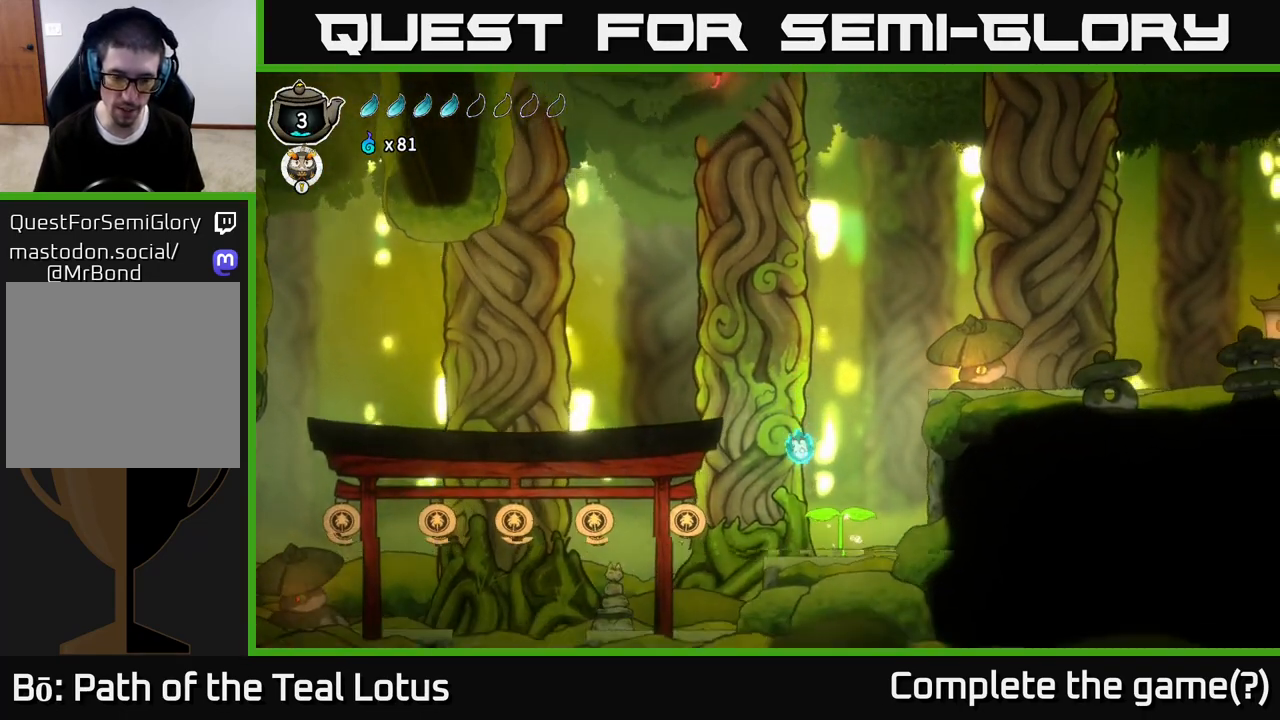
{"dt_ms": 500, "buttons": [], "left_stick": "left", "right_stick": "center", "events": [[183, "left_stick", "left"]]}
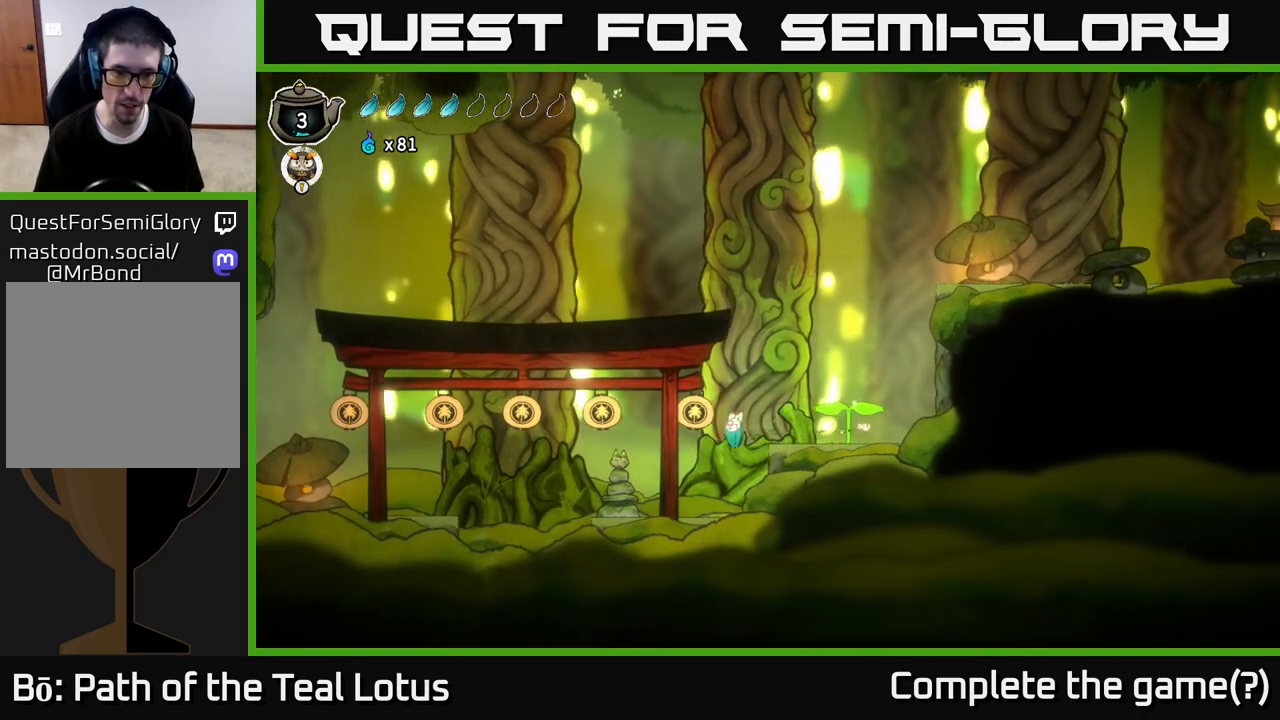
{"dt_ms": 500, "buttons": [], "left_stick": "center", "right_stick": "center", "events": [[450, "left_stick", "center"]]}
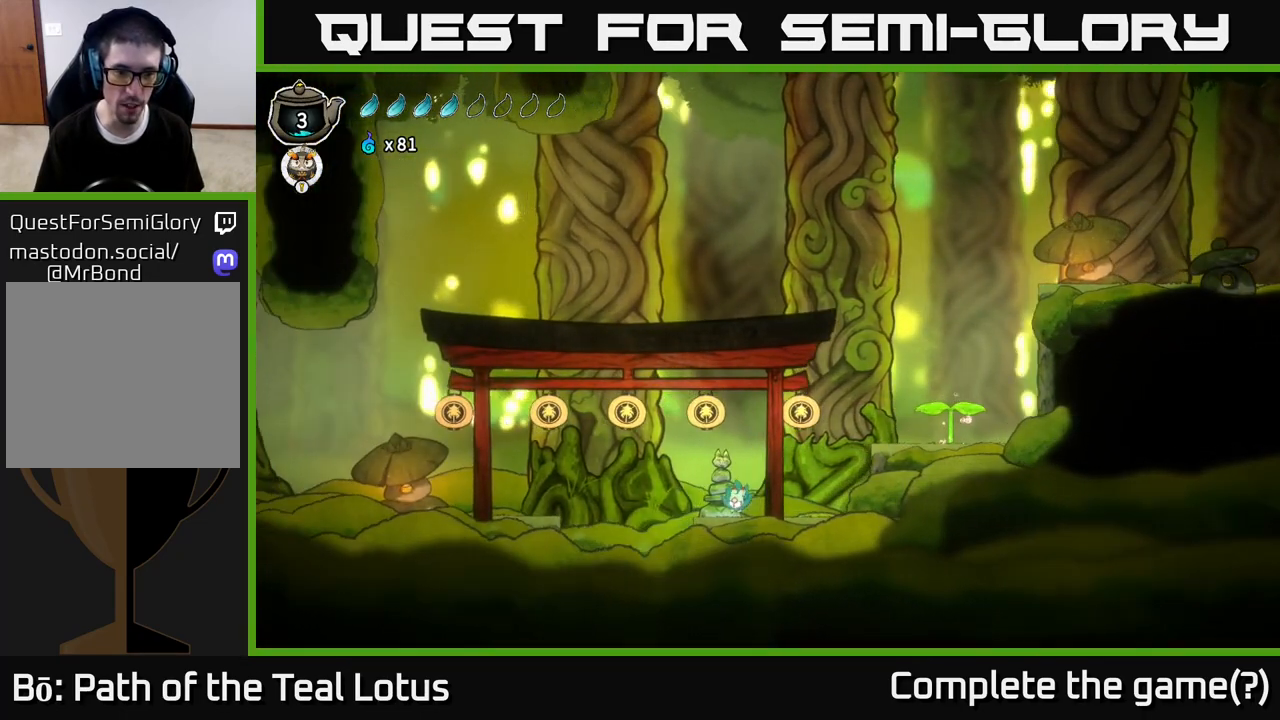
{"dt_ms": 500, "buttons": ["R2"], "left_stick": "left", "right_stick": "center", "events": [[50, "A", "down"], [83, "left_stick", "left"], [150, "X", "down"], [367, "A", "up"], [367, "X", "up"], [417, "R2", "down"]]}
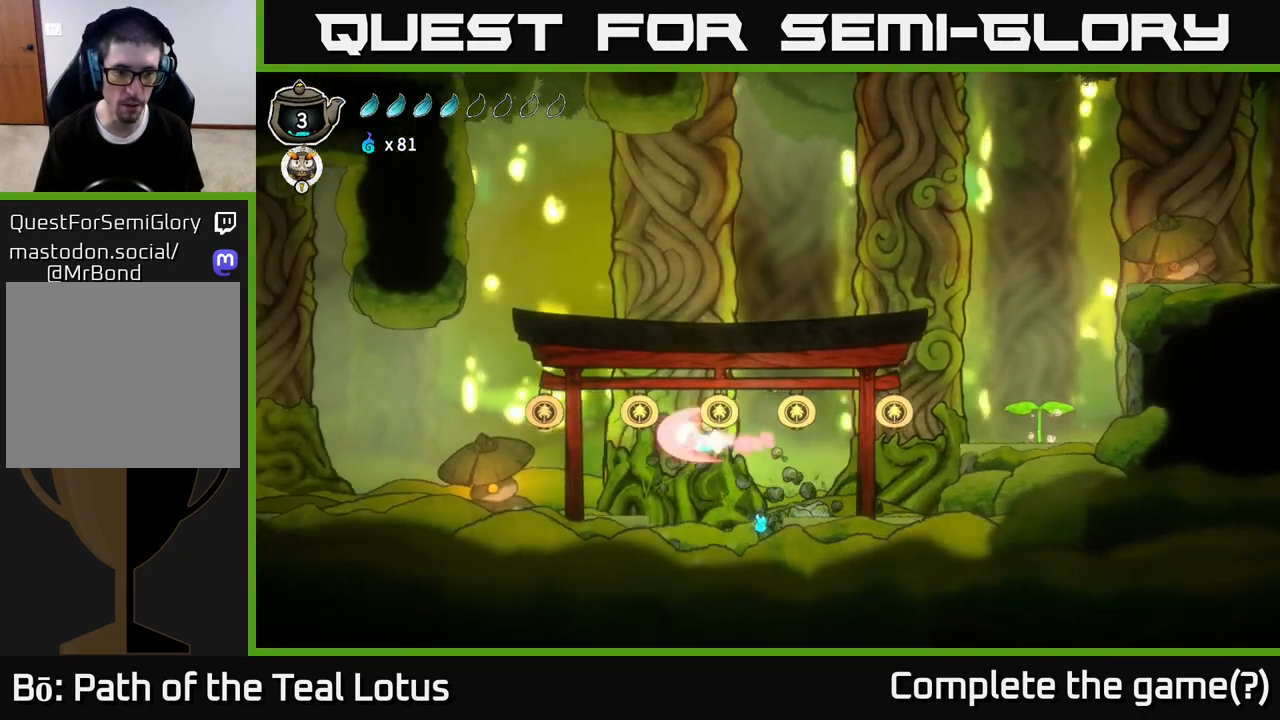
{"dt_ms": 500, "buttons": [], "left_stick": "left", "right_stick": "center", "events": [[233, "R2", "up"]]}
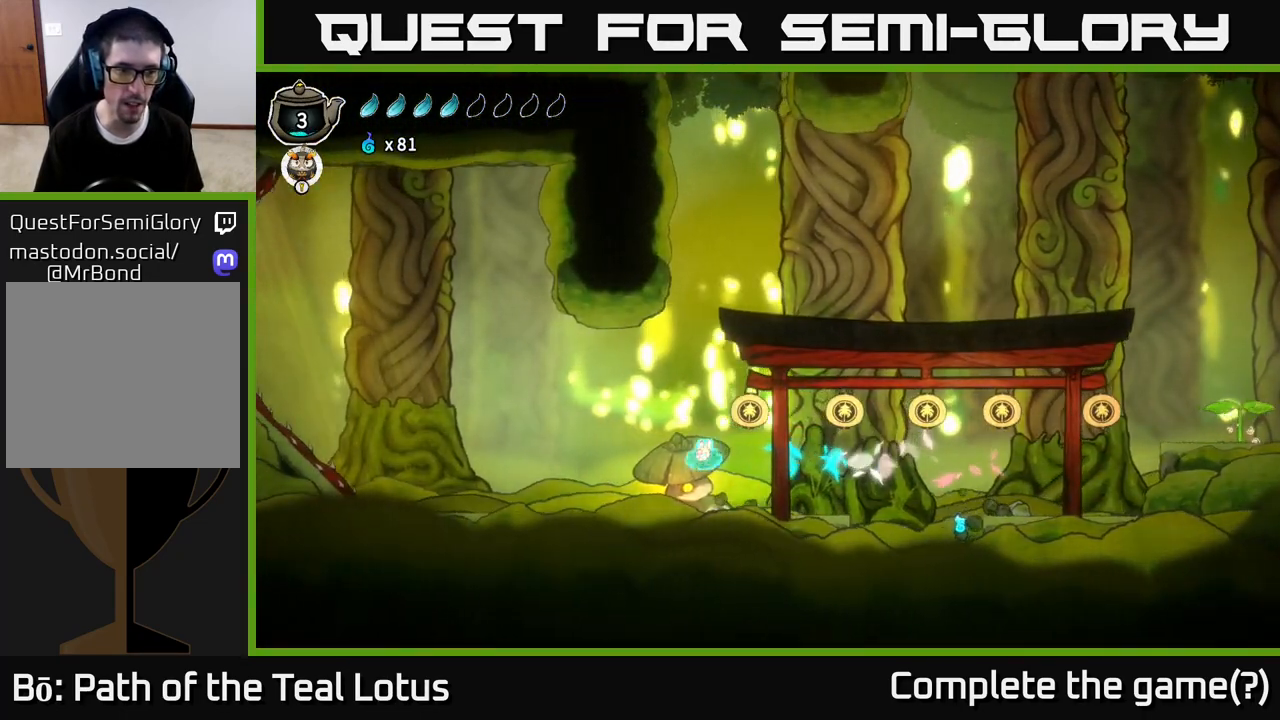
{"dt_ms": 500, "buttons": [], "left_stick": "center", "right_stick": "center", "events": [[433, "left_stick", "center"]]}
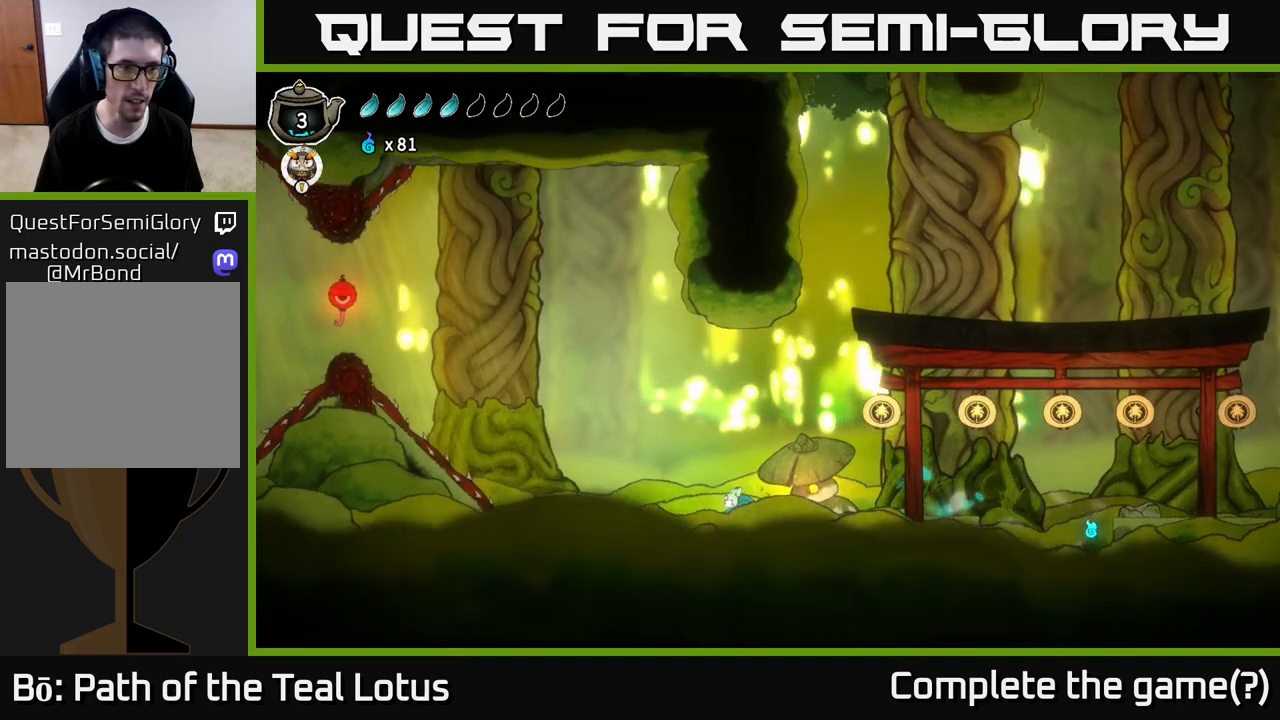
{"dt_ms": 500, "buttons": [], "left_stick": "center", "right_stick": "center", "events": [[233, "SELECT", "down"], [383, "SELECT", "up"]]}
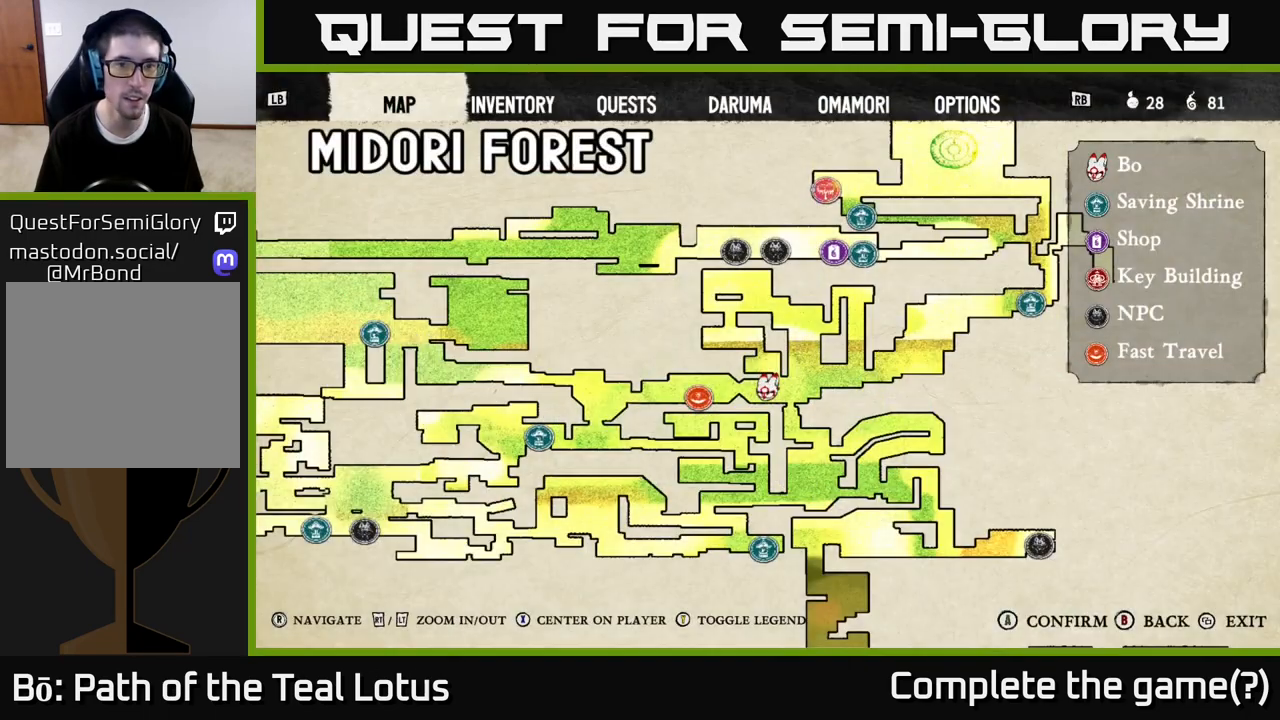
{"dt_ms": 500, "buttons": [], "left_stick": "center", "right_stick": "center", "events": []}
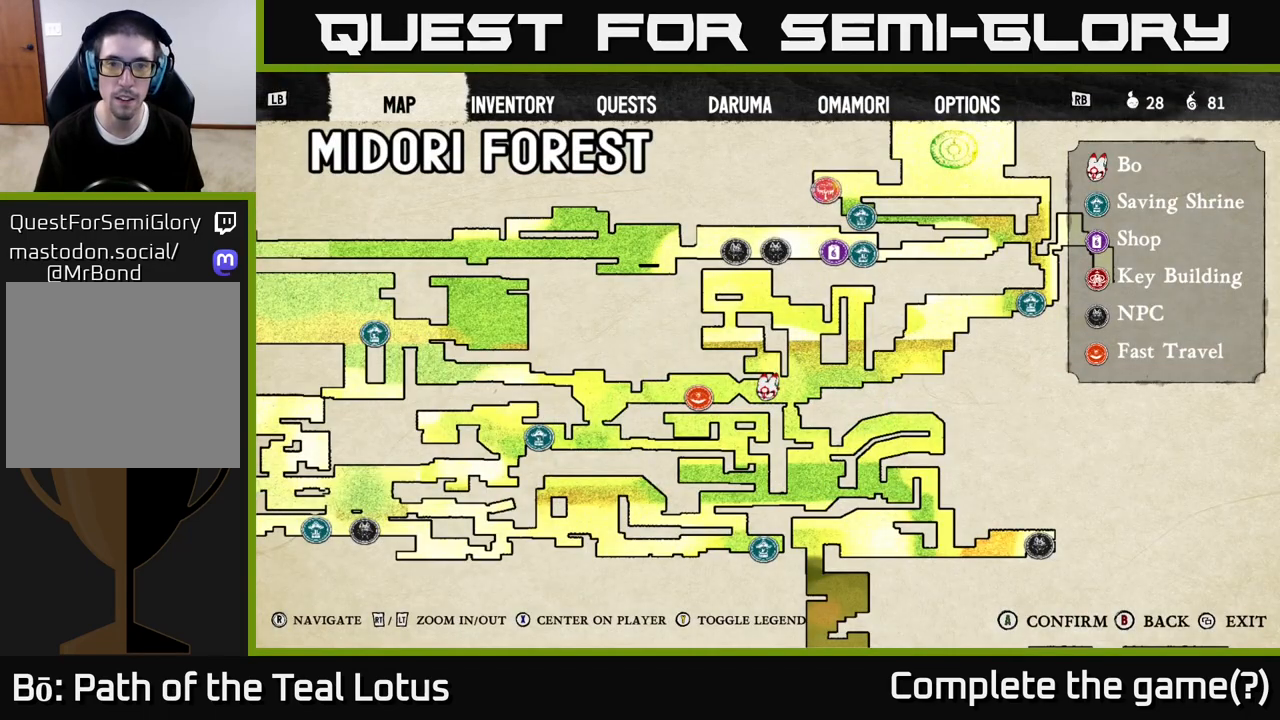
{"dt_ms": 500, "buttons": [], "left_stick": "center", "right_stick": "center", "events": []}
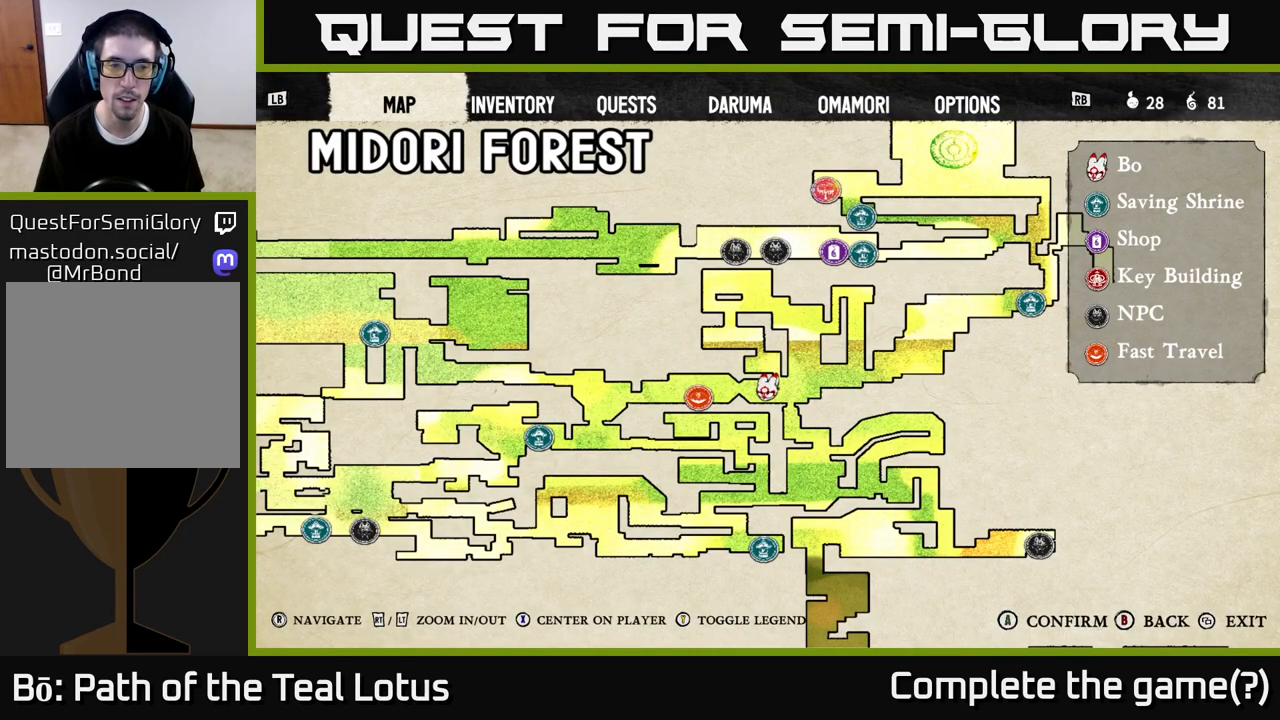
{"dt_ms": 500, "buttons": [], "left_stick": "center", "right_stick": "center", "events": []}
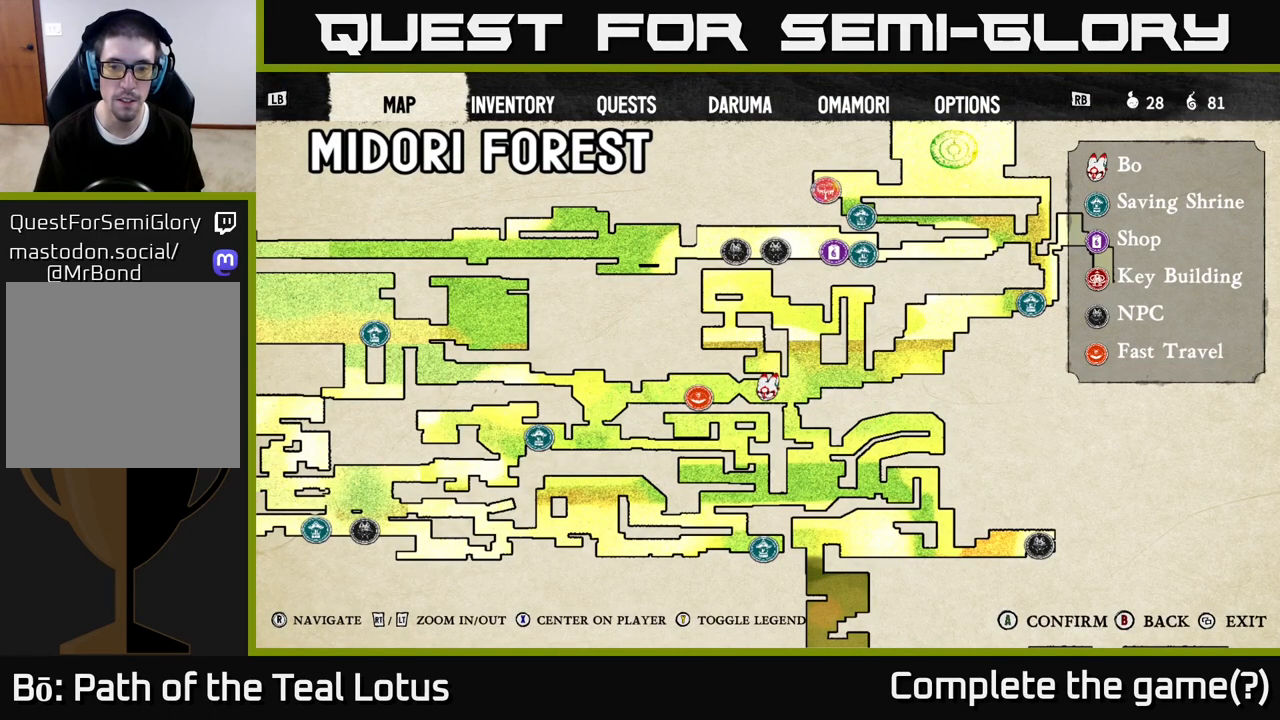
{"dt_ms": 1000, "buttons": [], "left_stick": "center", "right_stick": "center"}
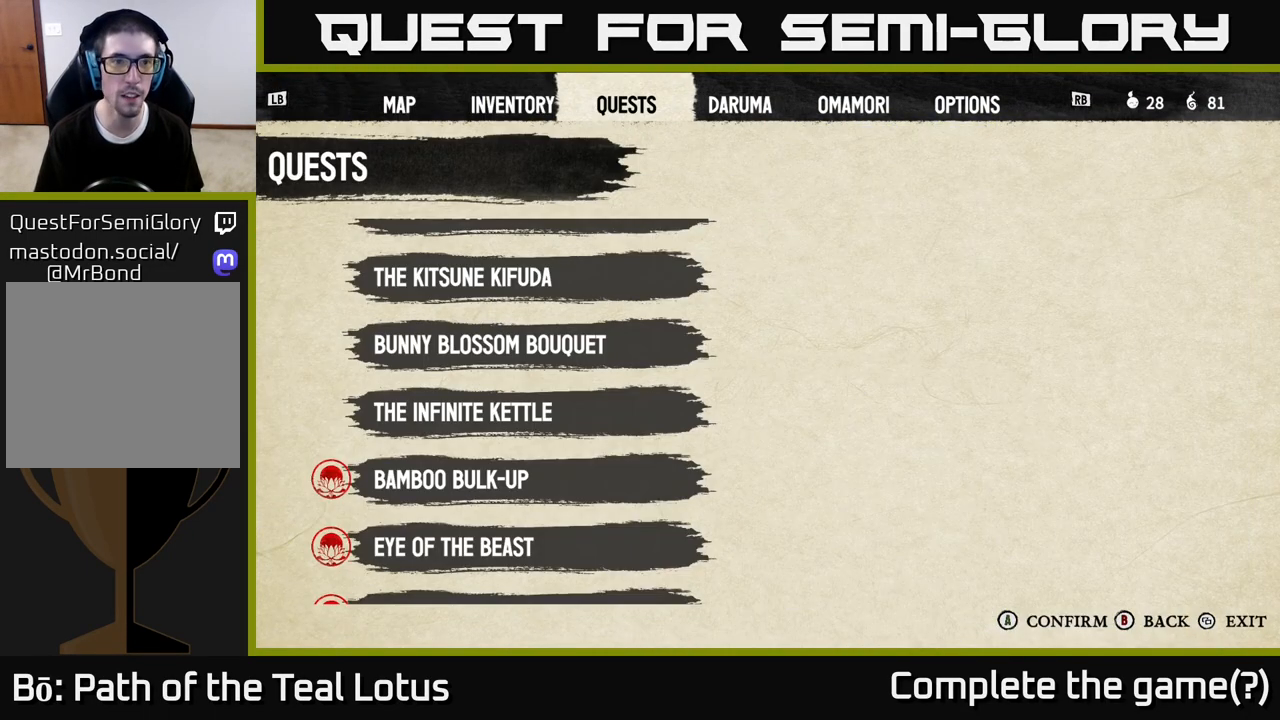
{"dt_ms": 500, "buttons": ["DPAD_DOWN"], "left_stick": "center", "right_stick": "center", "events": [[333, "DPAD_DOWN", "down"], [417, "DPAD_DOWN", "up"], [500, "DPAD_DOWN", "down"]]}
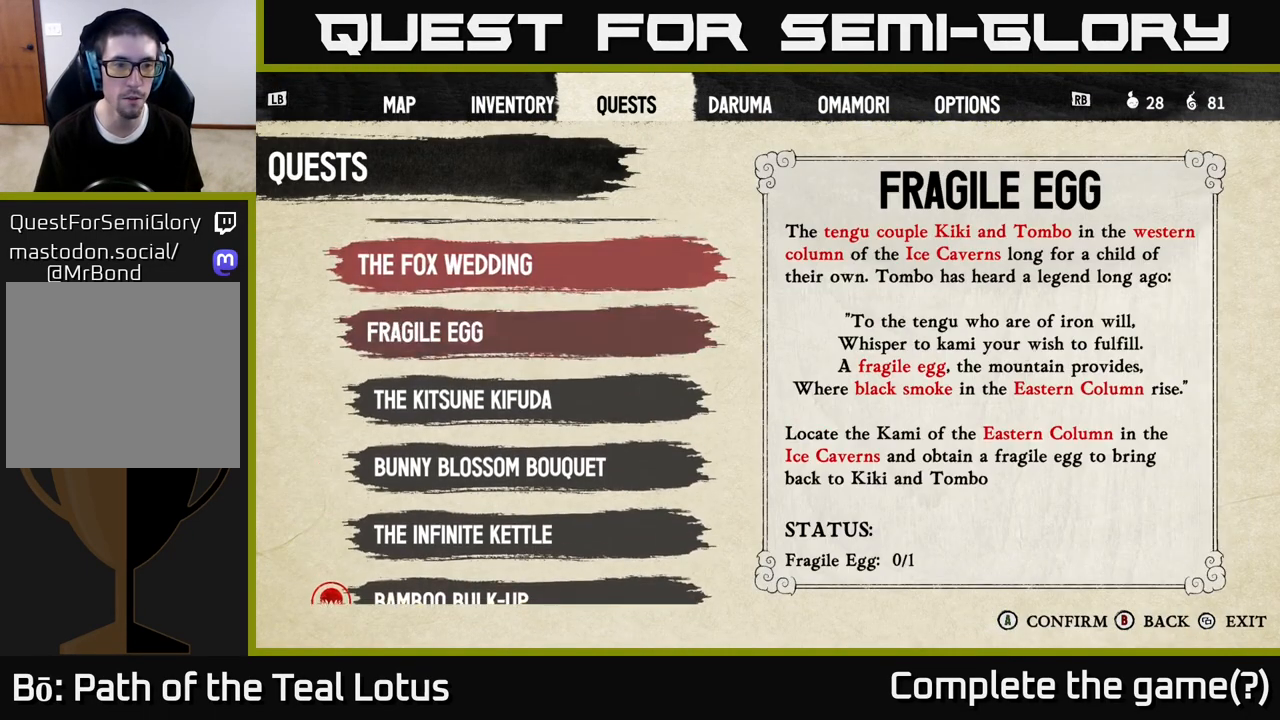
{"dt_ms": 500, "buttons": [], "left_stick": "center", "right_stick": "center", "events": [[67, "DPAD_DOWN", "up"], [150, "DPAD_DOWN", "down"], [200, "DPAD_DOWN", "up"], [300, "DPAD_DOWN", "down"], [350, "DPAD_DOWN", "up"], [433, "DPAD_DOWN", "down"], [500, "DPAD_DOWN", "up"]]}